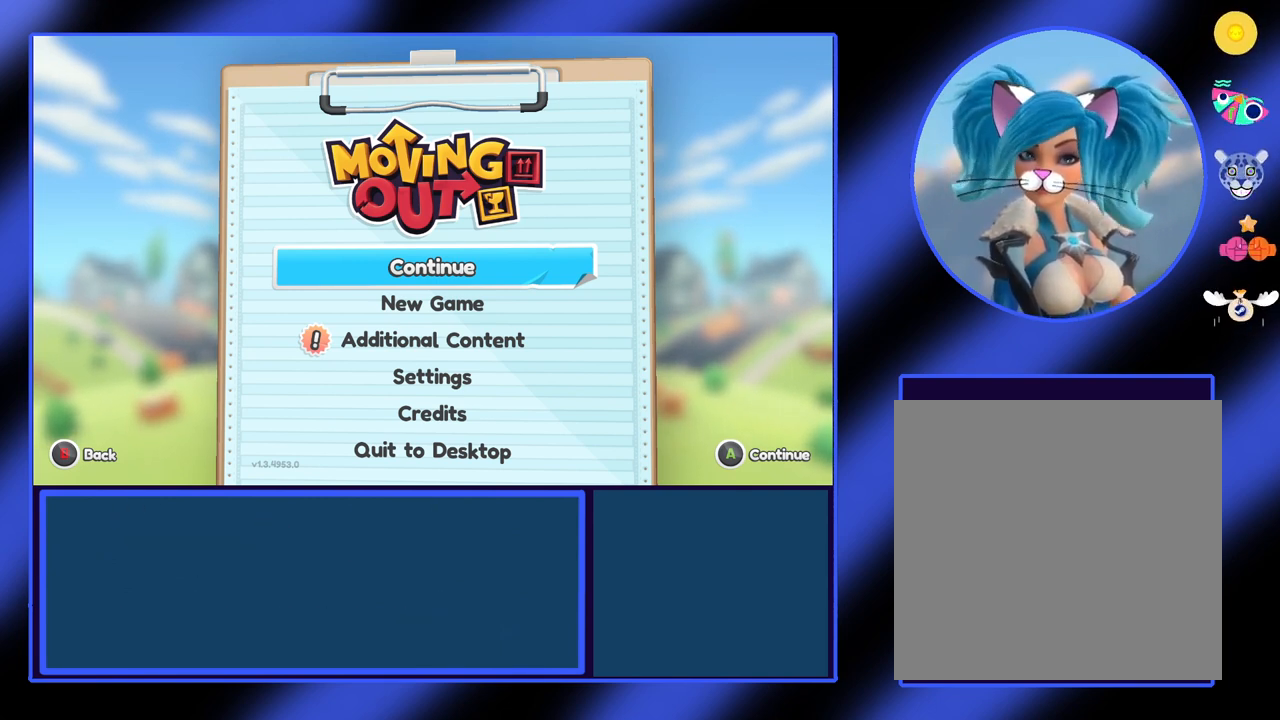
Gameplay with a controller (Xbox layout); each line is a JSON object with the inputs held at the frame after it. "events" lists button and stick changes between this image and that frame as [ms after this image, input, new state], when the widget could be followed in between. Not read: L3 R3 TOUCHPAD other_buttons right_stick.
{"buttons": [], "left_stick": "center", "events": [[300, "A", "down"], [467, "A", "up"]]}
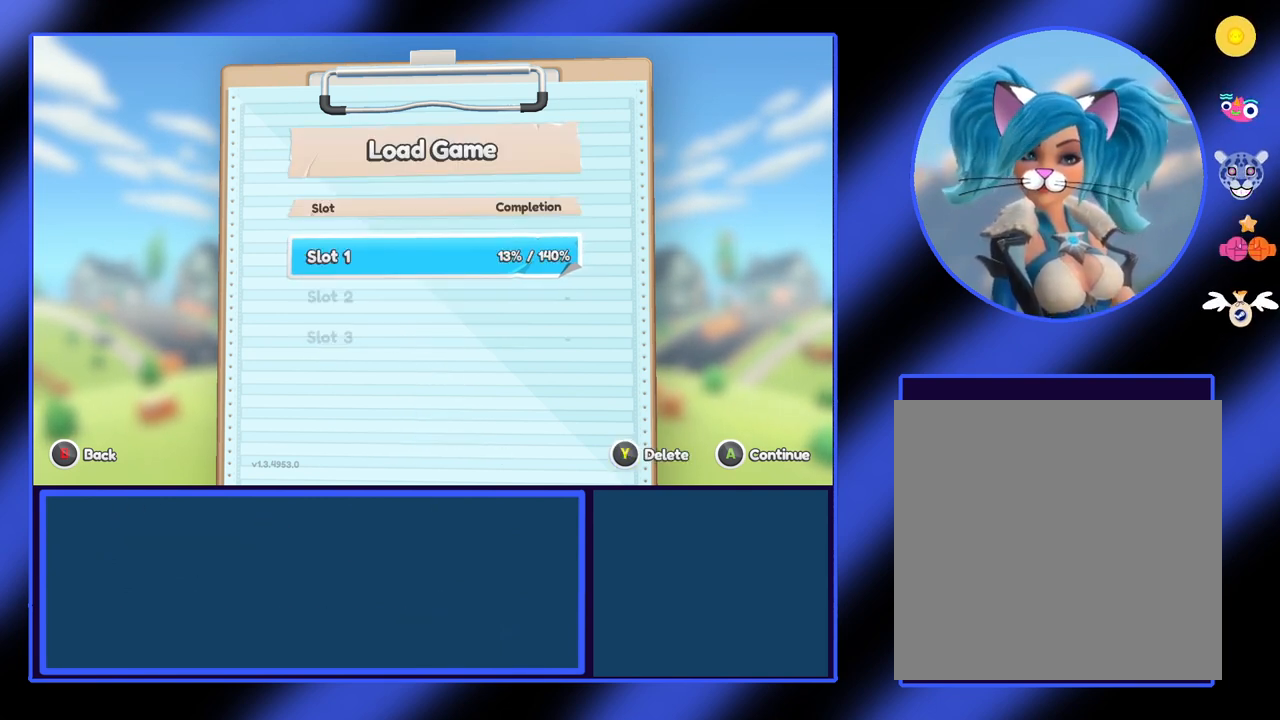
{"buttons": [], "left_stick": "center", "events": []}
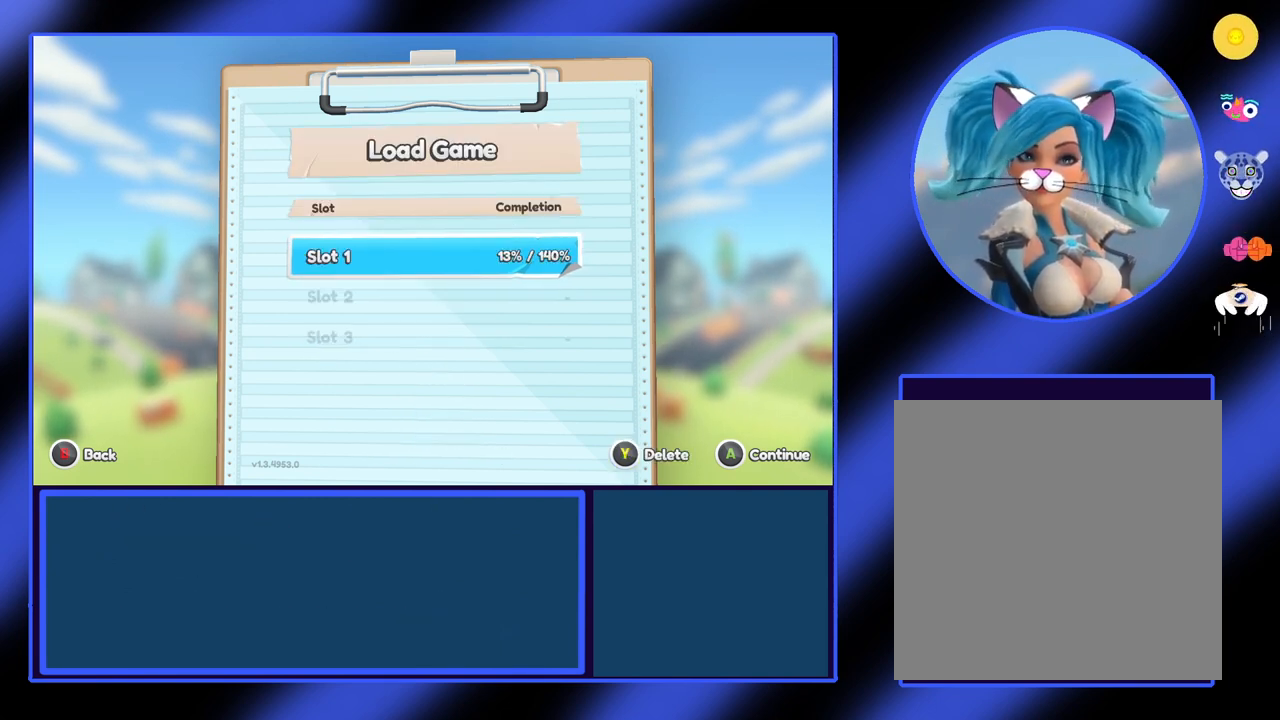
{"buttons": ["A"], "left_stick": "center", "events": [[467, "A", "down"]]}
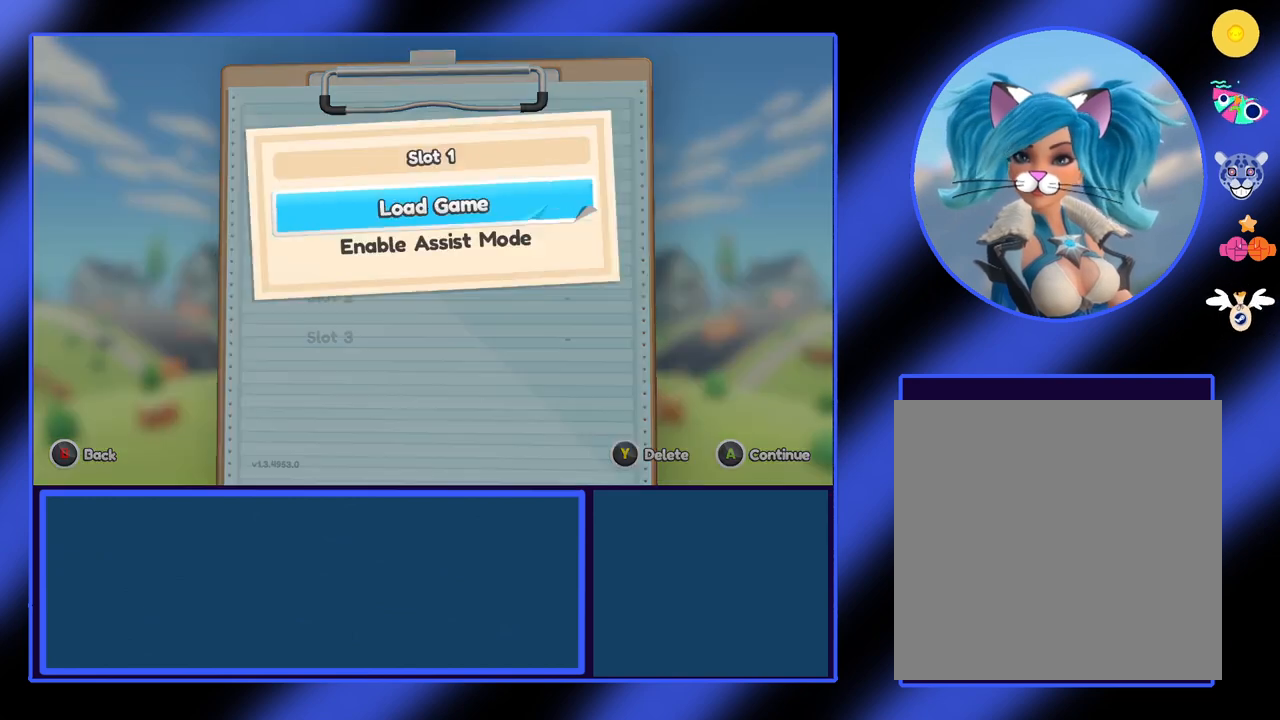
{"buttons": [], "left_stick": "center", "events": [[133, "A", "up"]]}
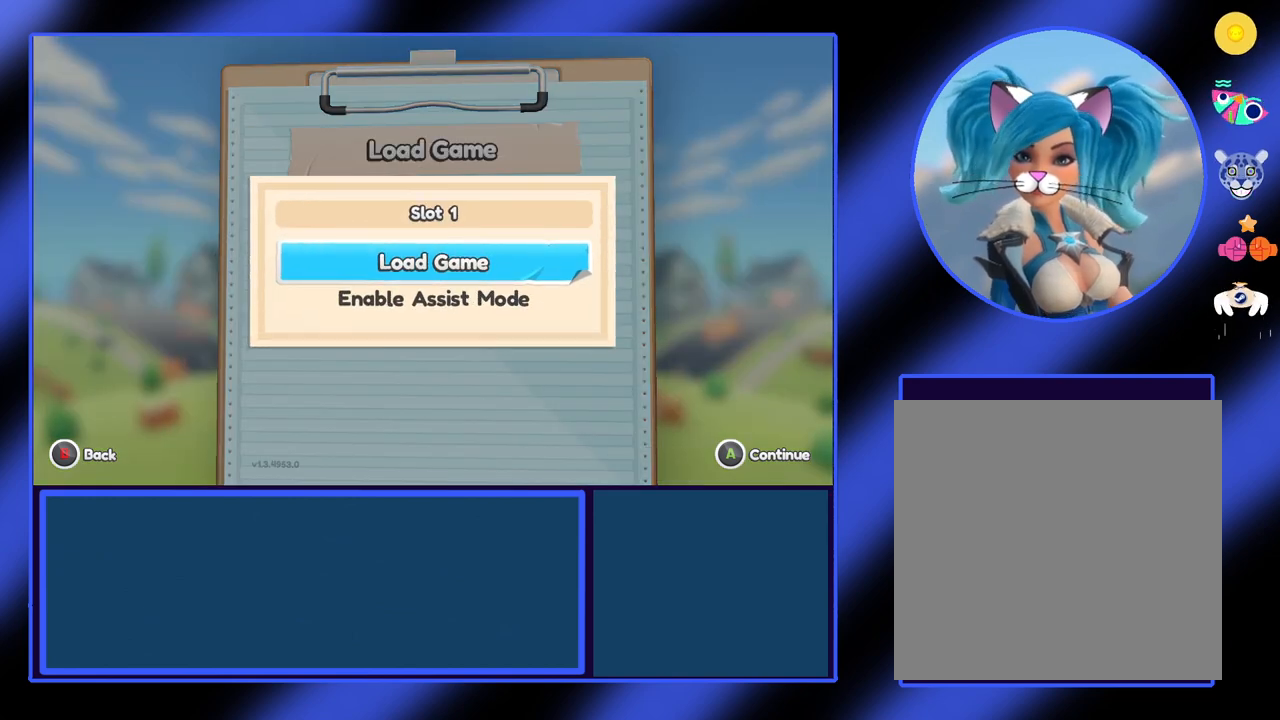
{"buttons": [], "left_stick": "center", "events": []}
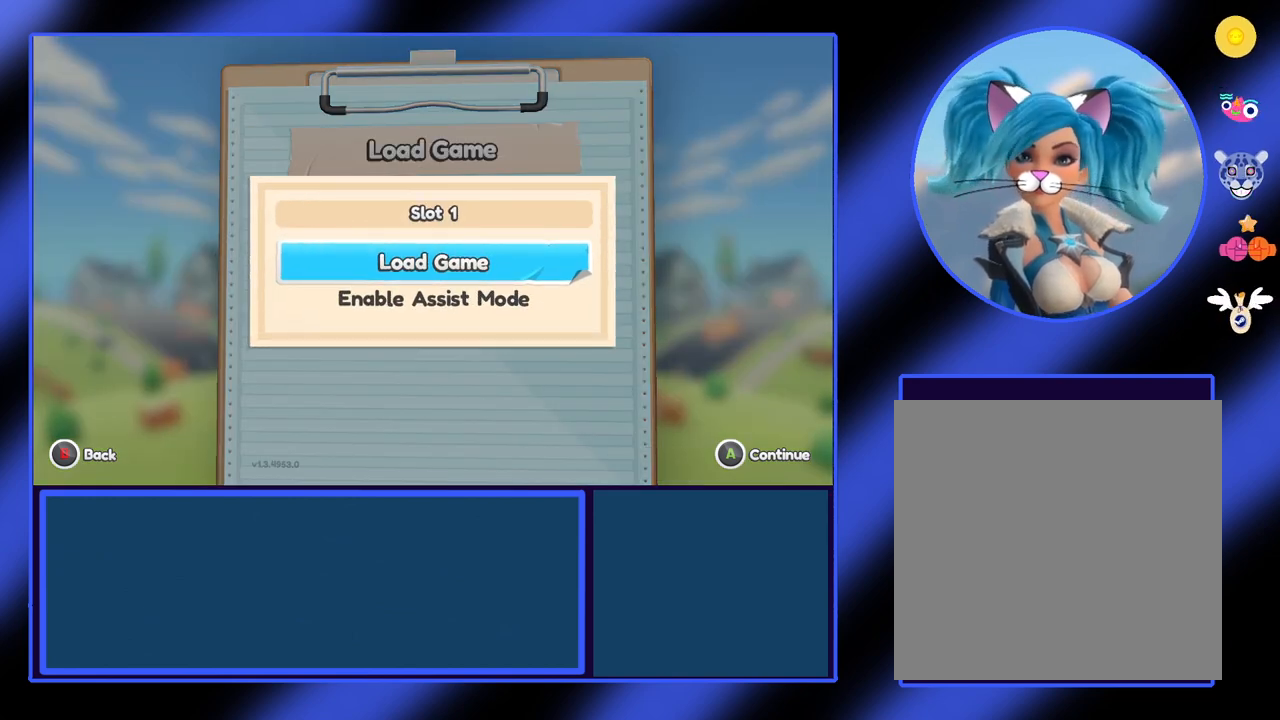
{"buttons": [], "left_stick": "center", "events": [[167, "A", "down"], [333, "A", "up"]]}
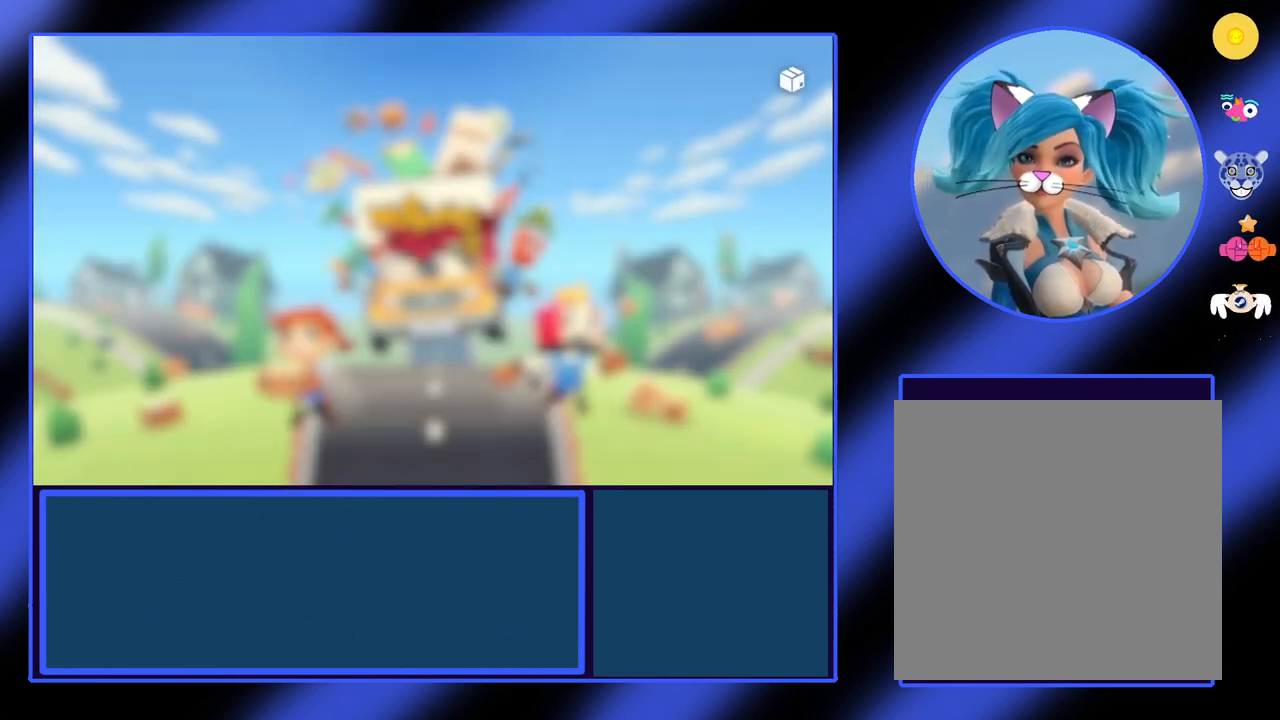
{"buttons": [], "left_stick": "center", "events": []}
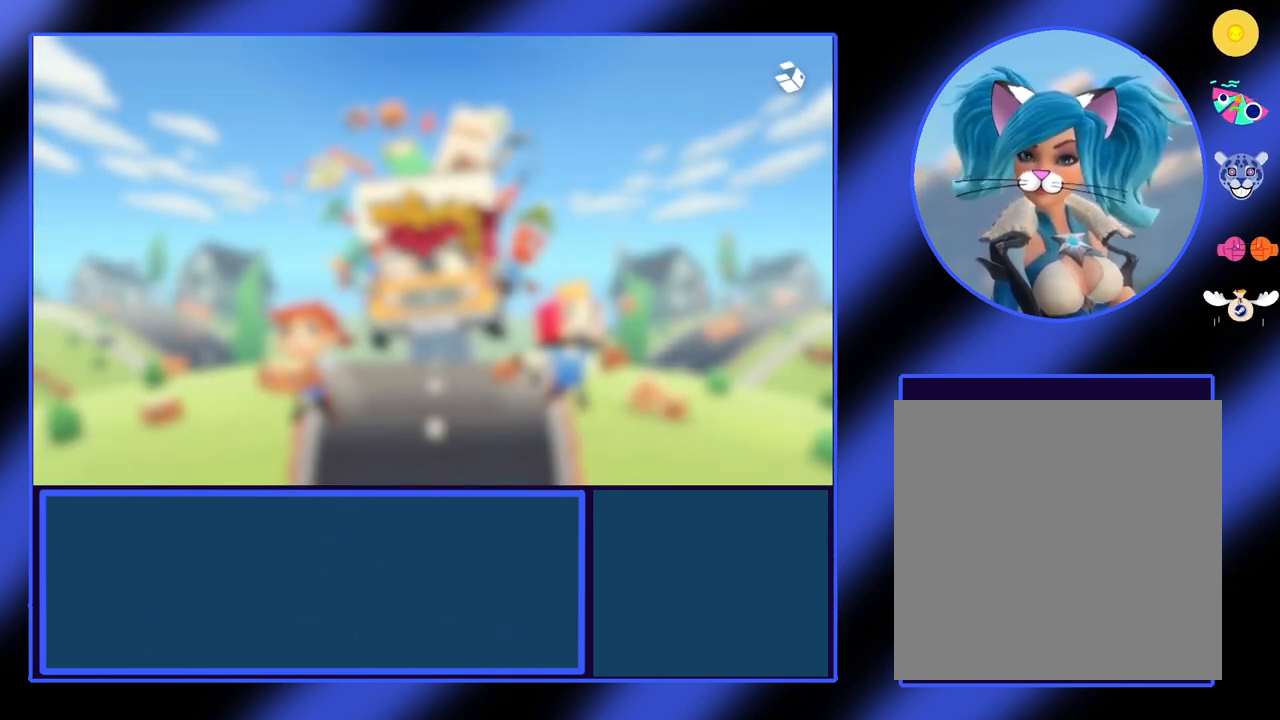
{"buttons": [], "left_stick": "center", "events": []}
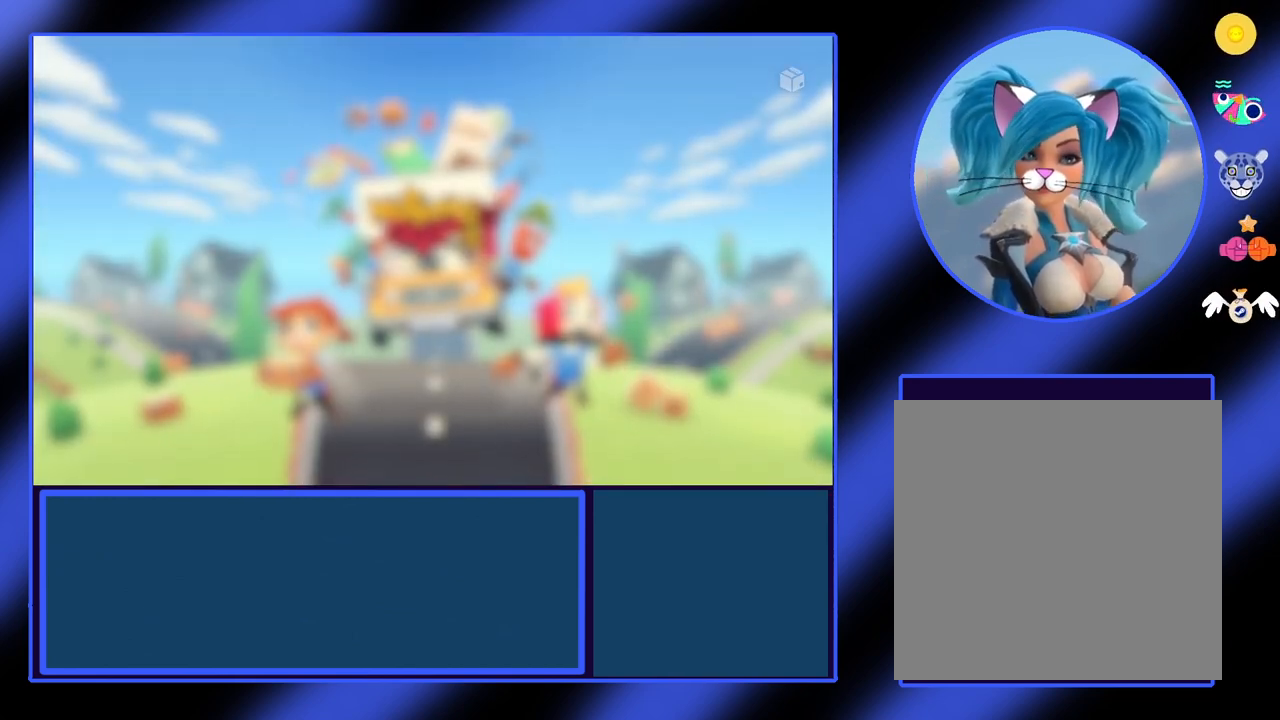
{"buttons": [], "left_stick": "center", "events": []}
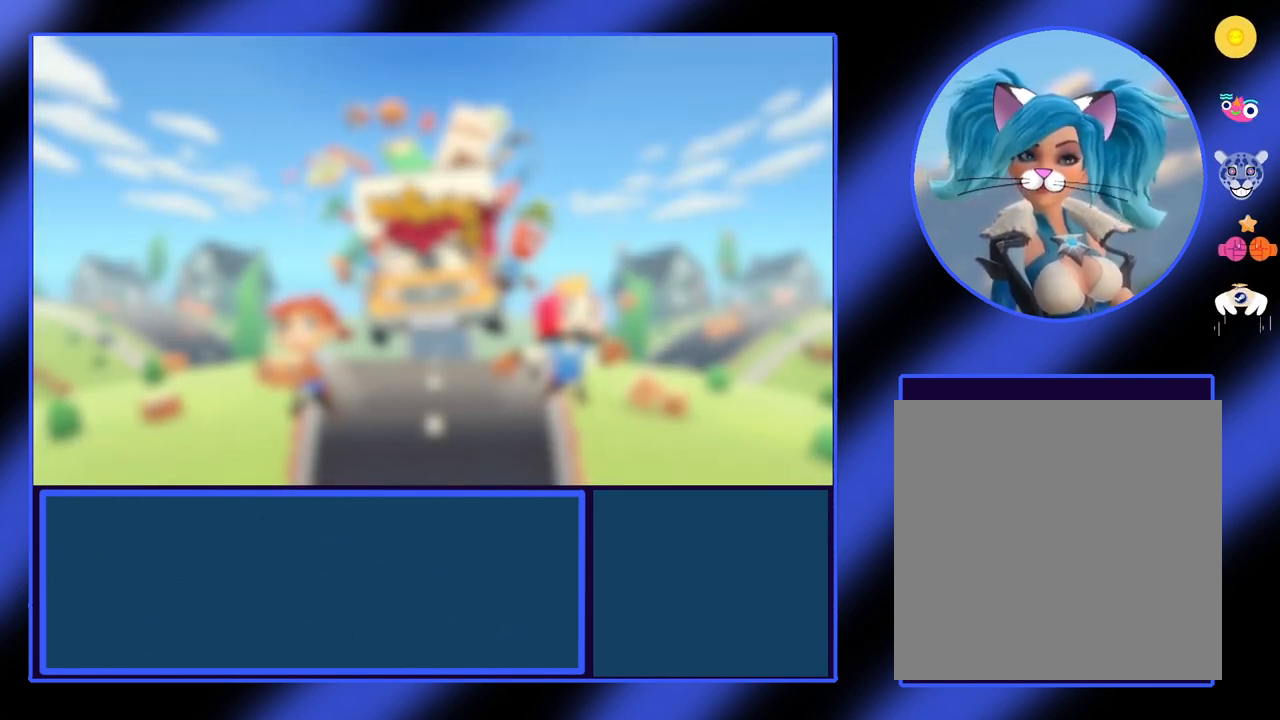
{"buttons": [], "left_stick": "center", "events": []}
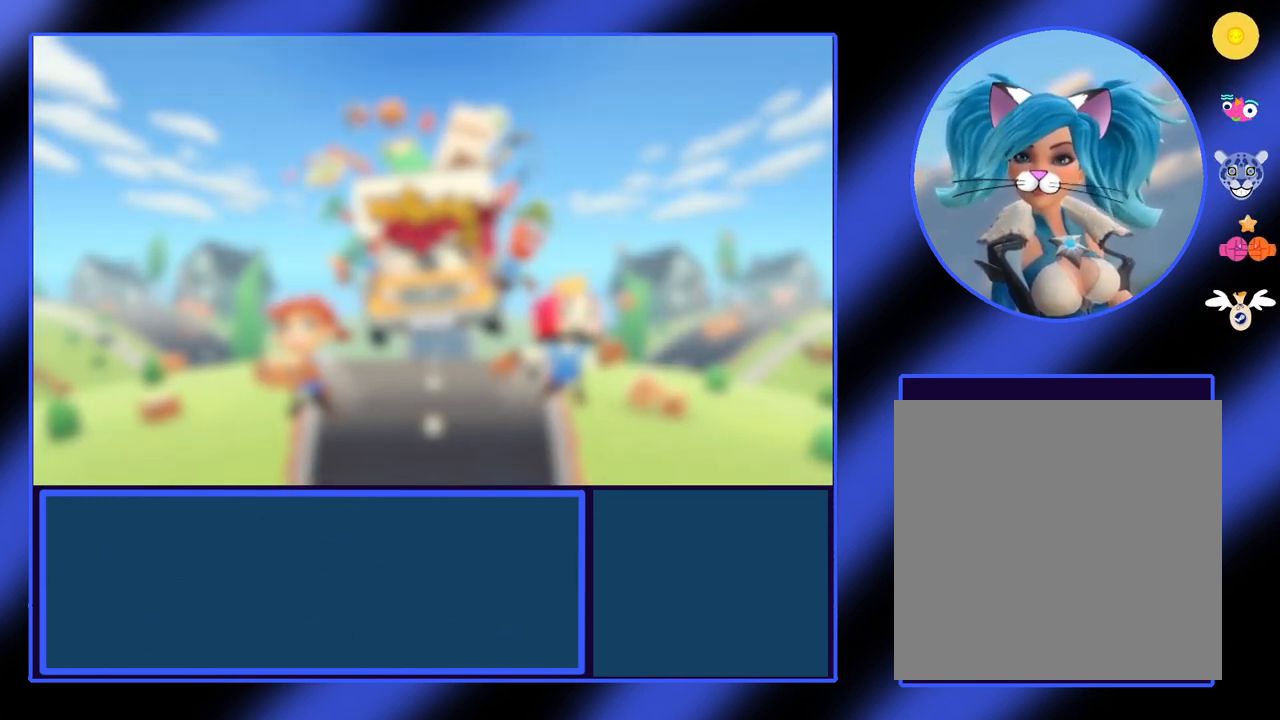
{"buttons": [], "left_stick": "center", "events": []}
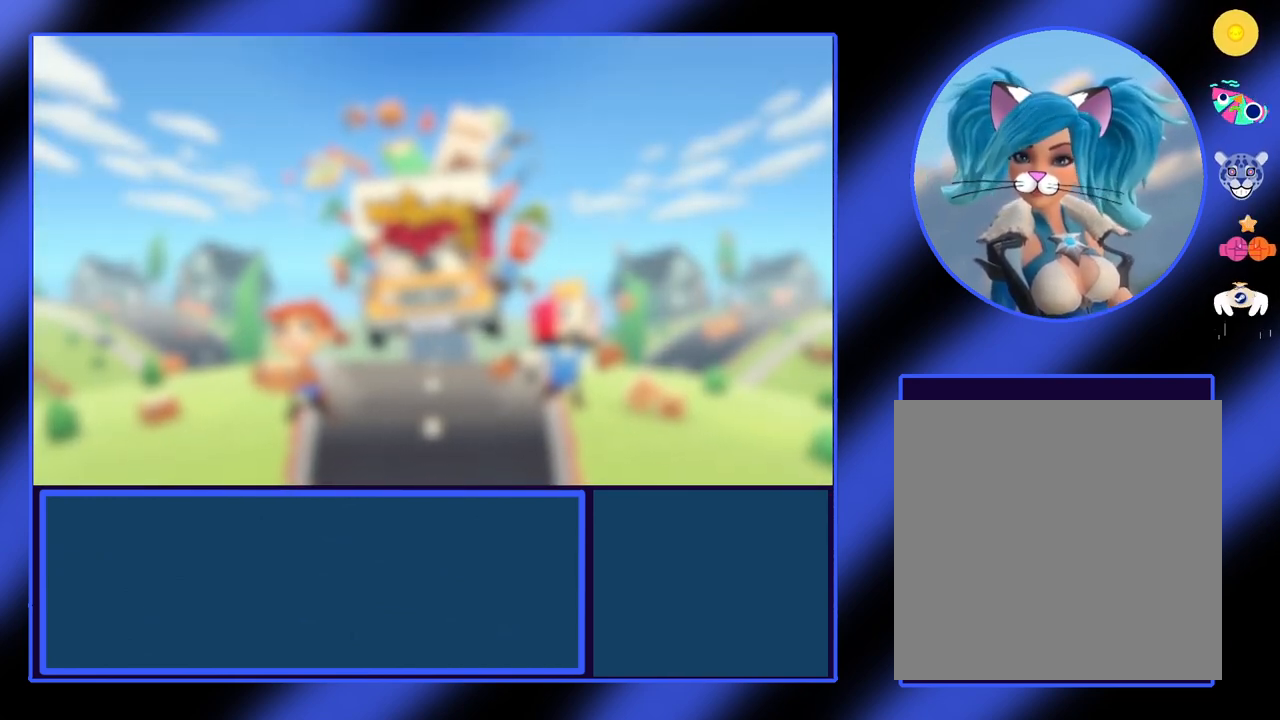
{"buttons": [], "left_stick": "center", "events": []}
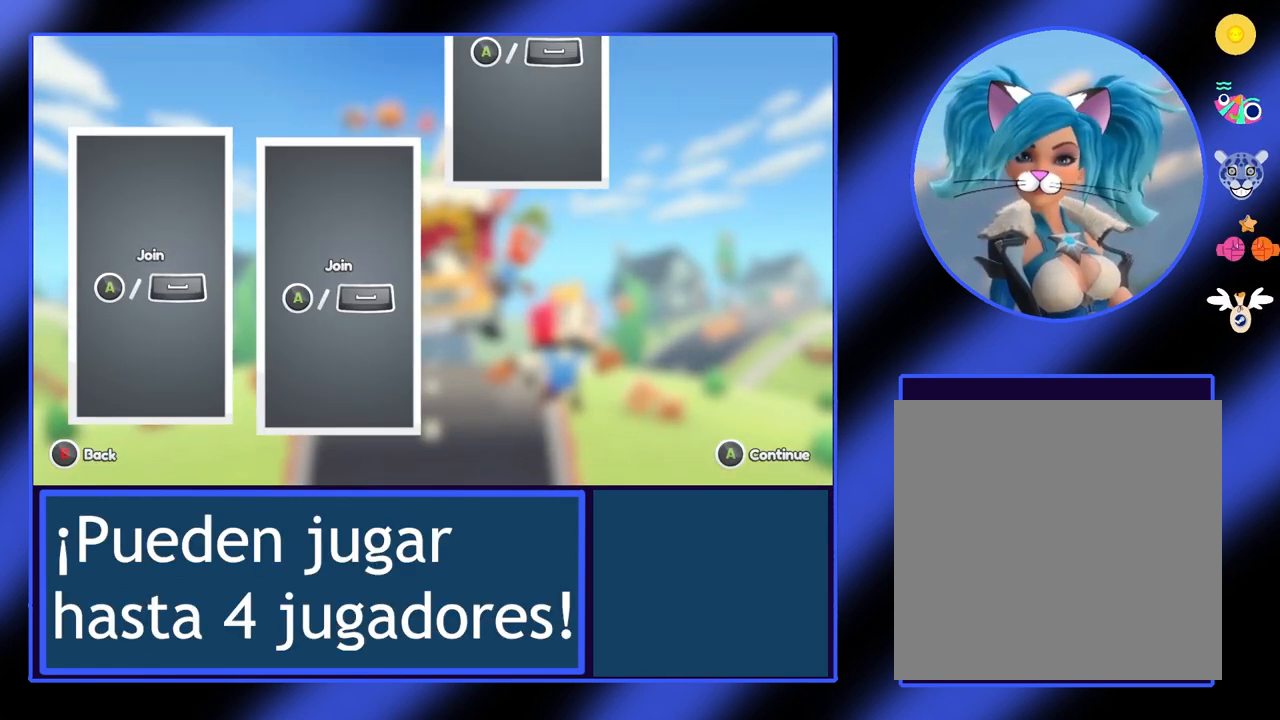
{"buttons": [], "left_stick": "center", "events": []}
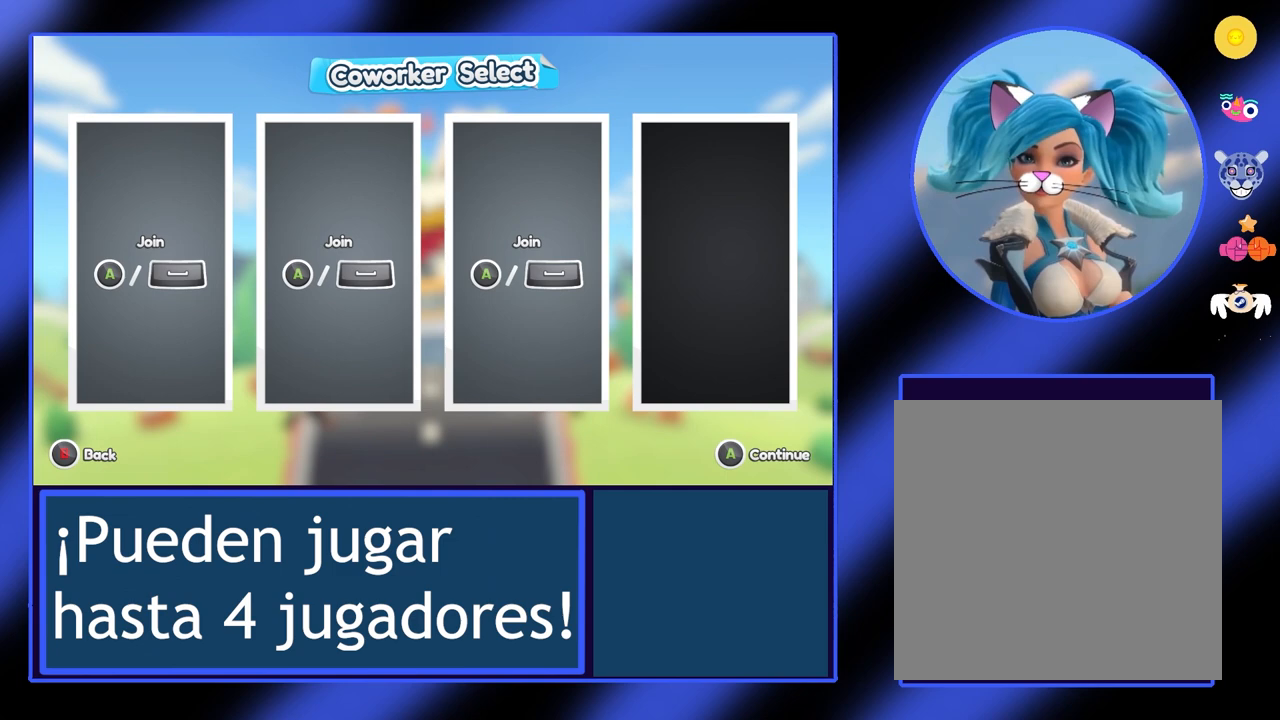
{"buttons": [], "left_stick": "center", "events": []}
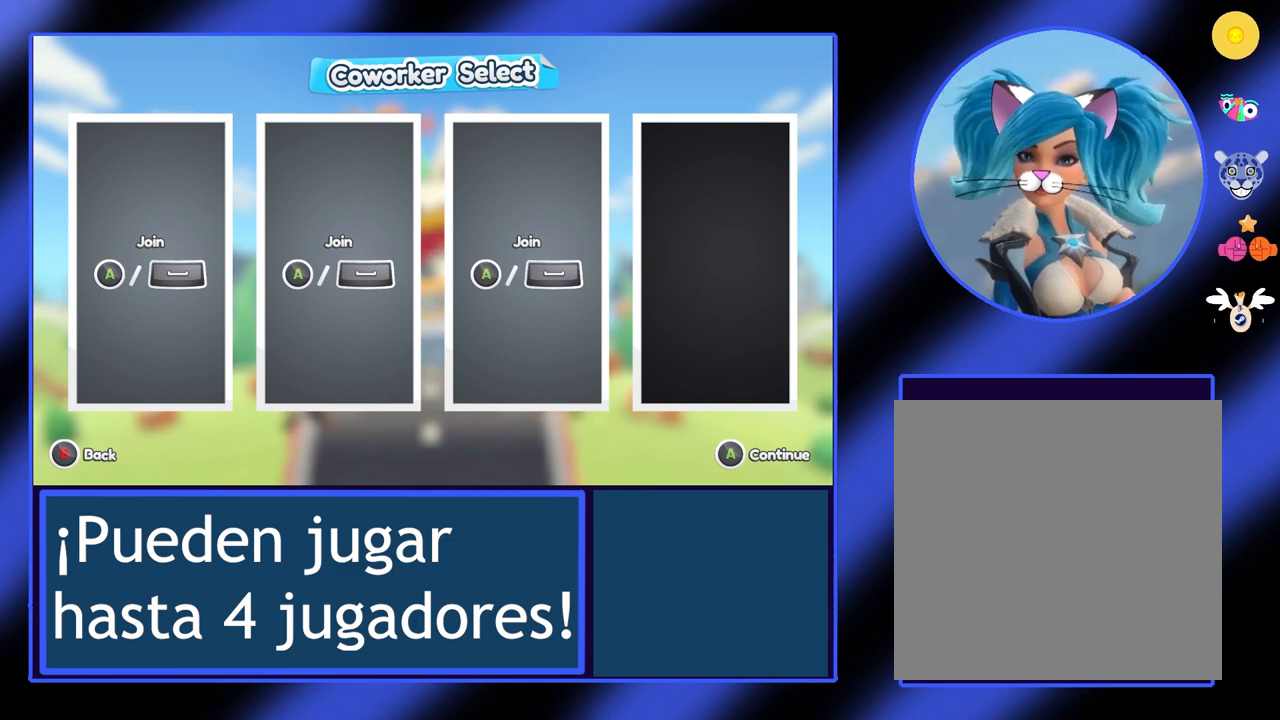
{"buttons": [], "left_stick": "center", "events": [[133, "A", "down"], [300, "A", "up"]]}
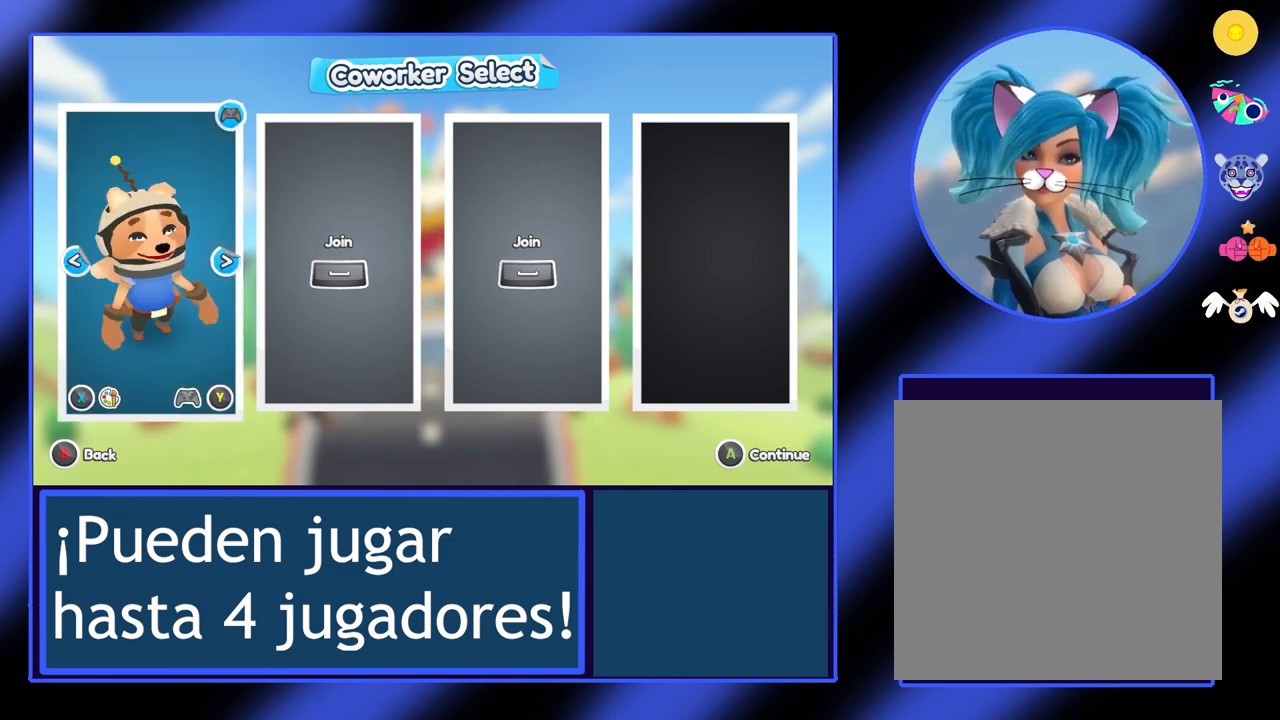
{"buttons": [], "left_stick": "center", "events": []}
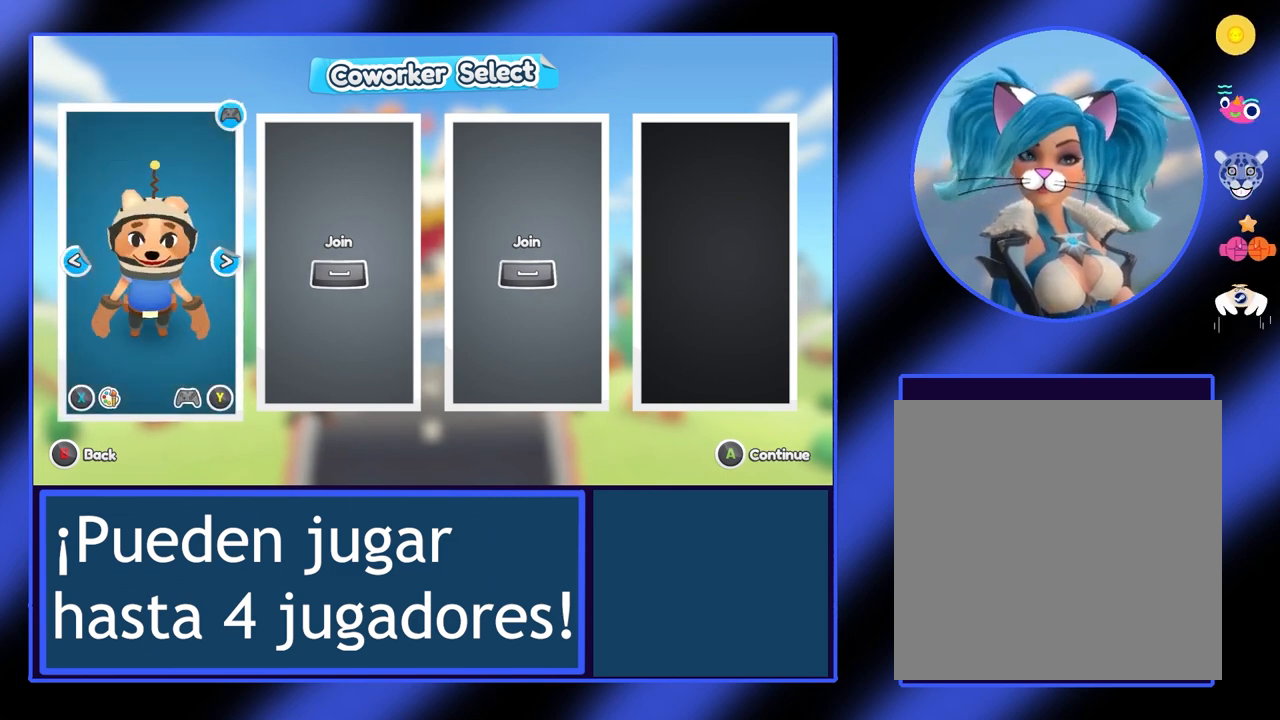
{"buttons": [], "left_stick": "center", "events": []}
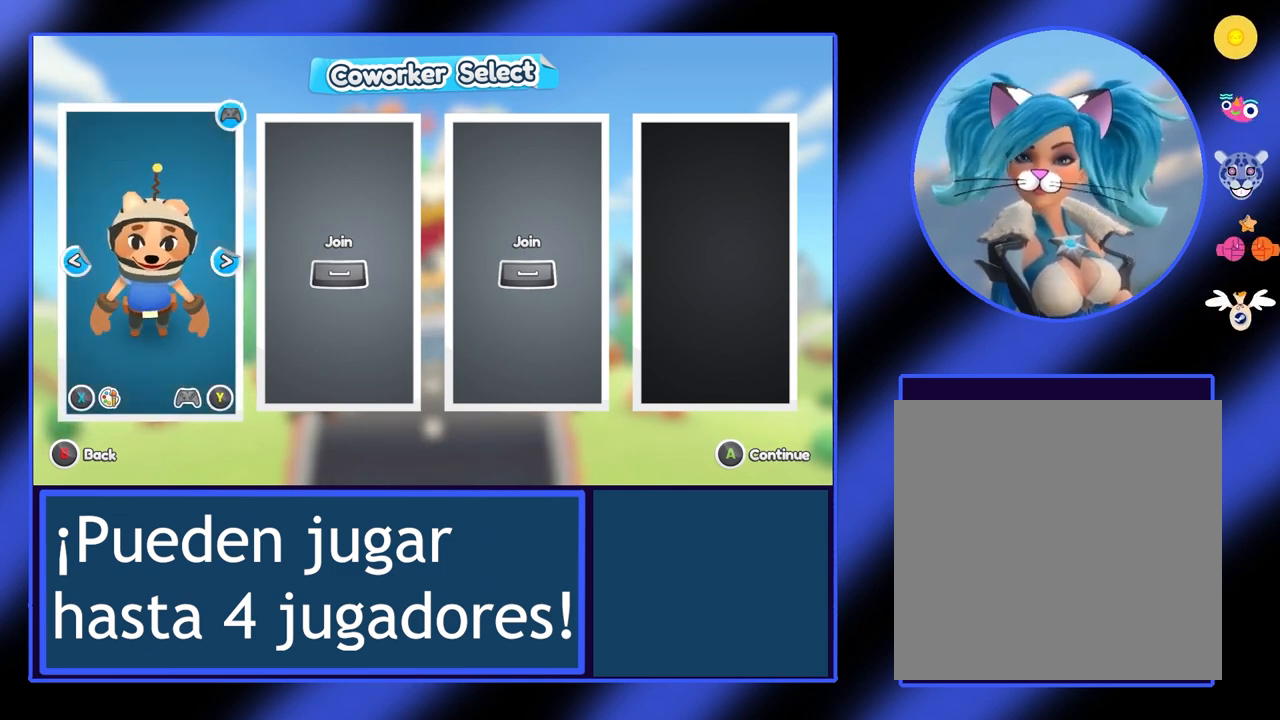
{"buttons": [], "left_stick": "center", "events": []}
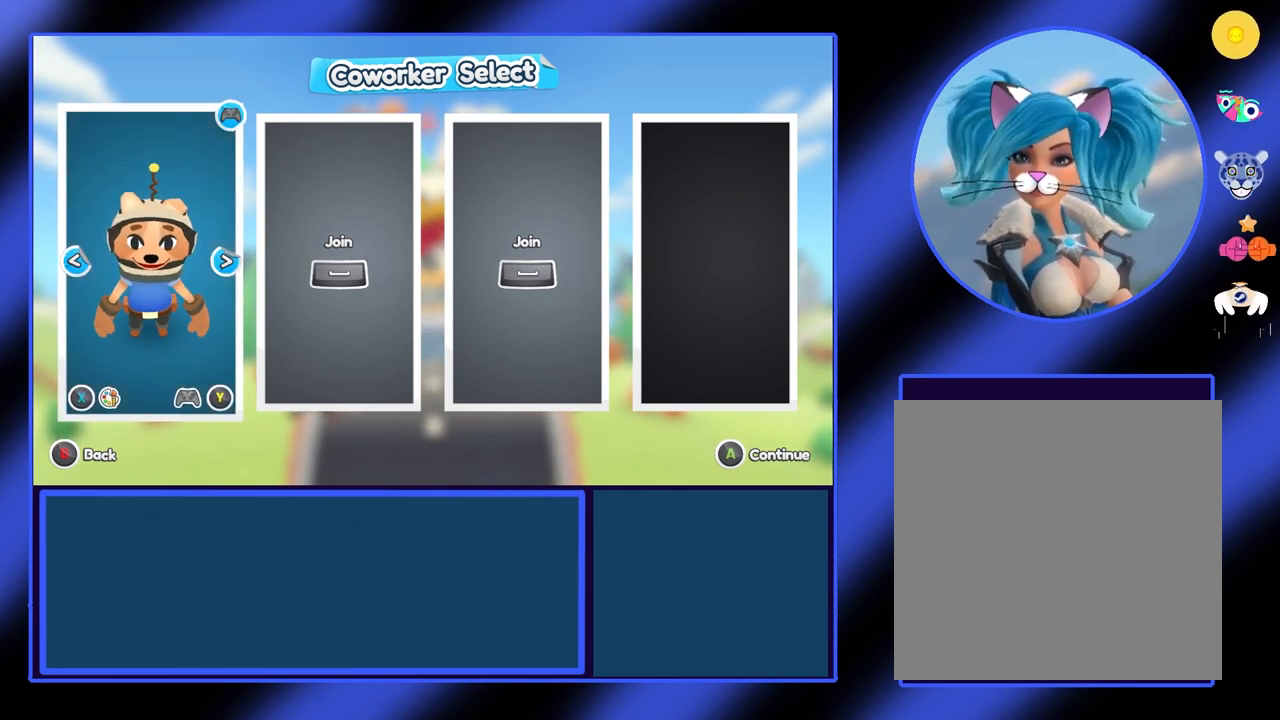
{"buttons": ["DPAD_RIGHT"], "left_stick": "center", "events": [[33, "DPAD_RIGHT", "down"]]}
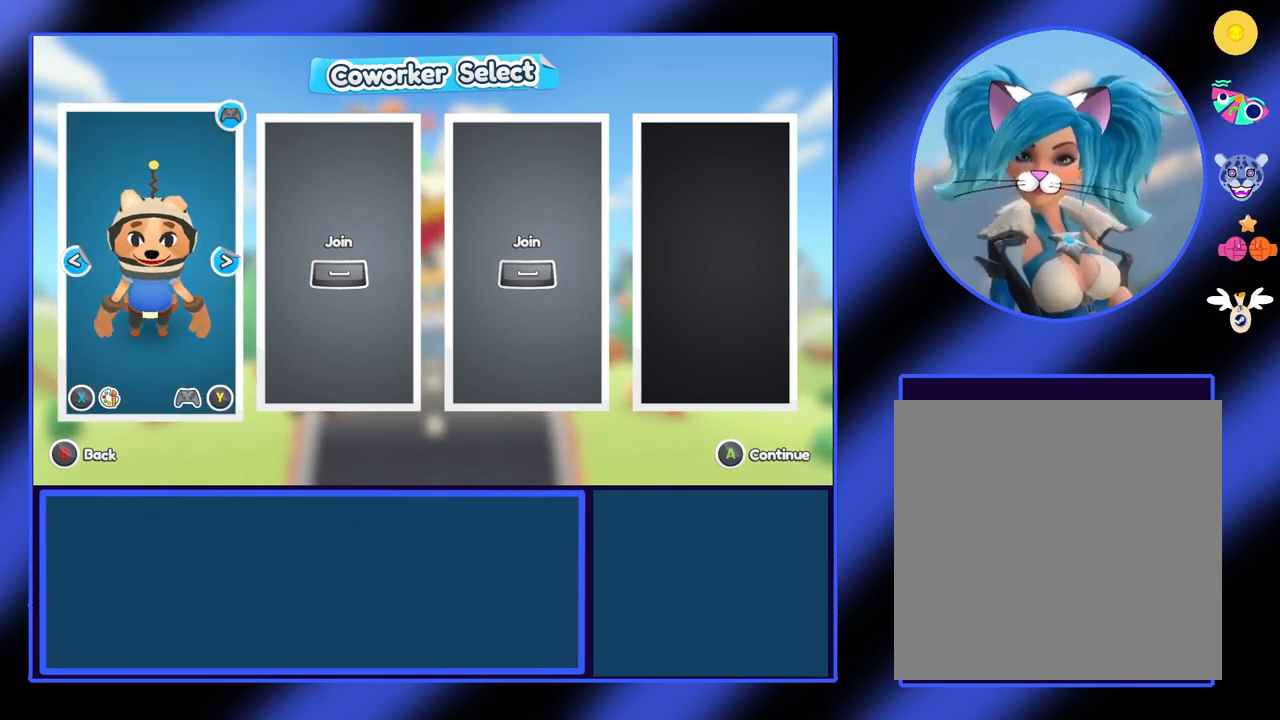
{"buttons": ["DPAD_RIGHT"], "left_stick": "center", "events": []}
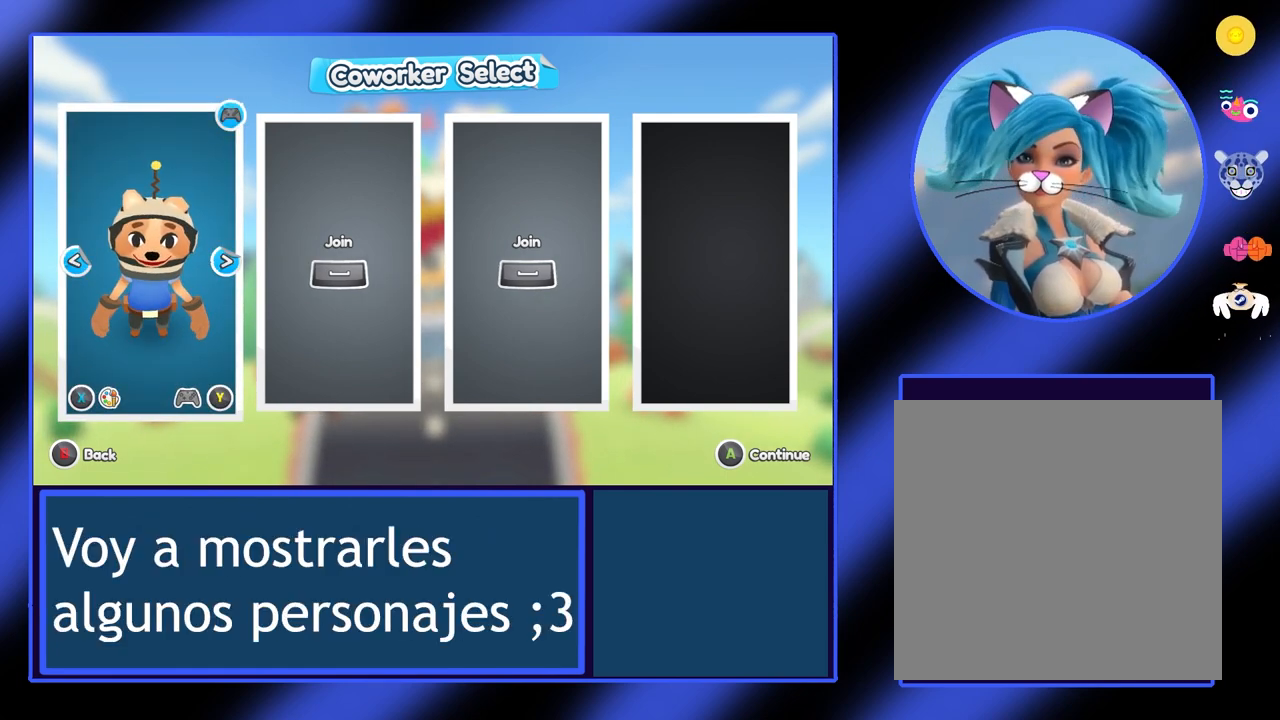
{"buttons": ["DPAD_RIGHT"], "left_stick": "center", "events": []}
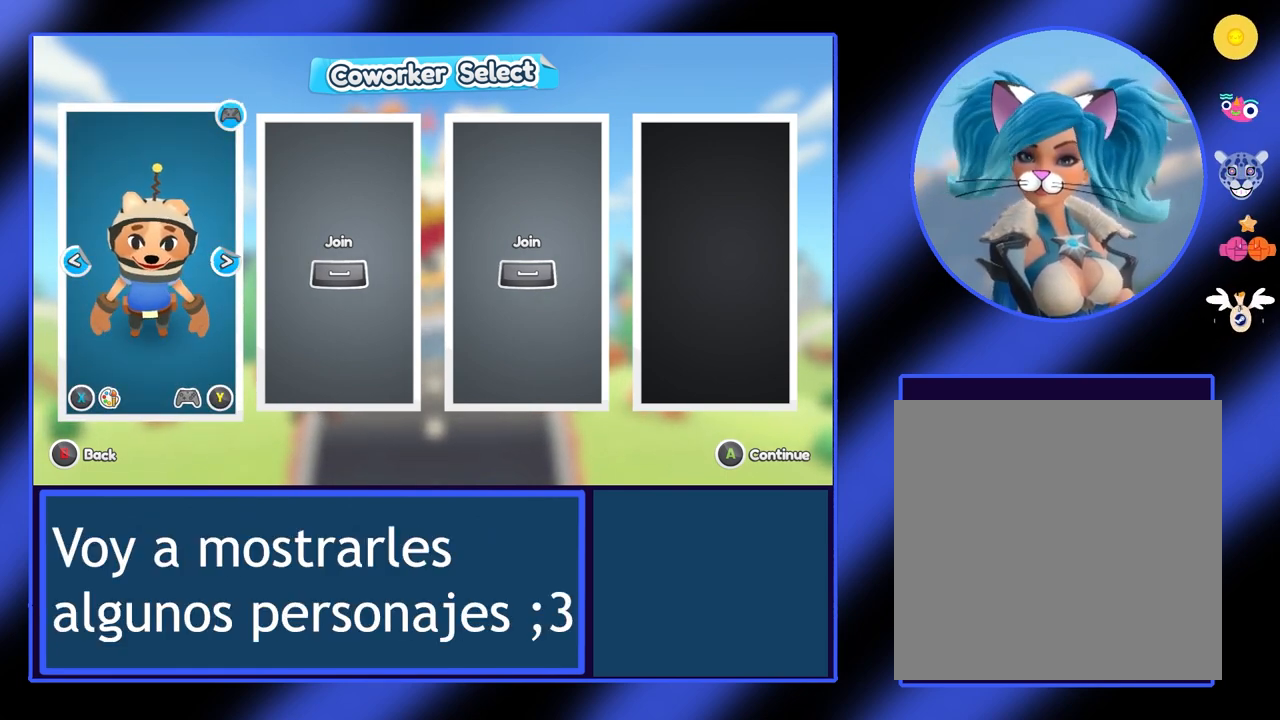
{"buttons": ["DPAD_RIGHT"], "left_stick": "center", "events": []}
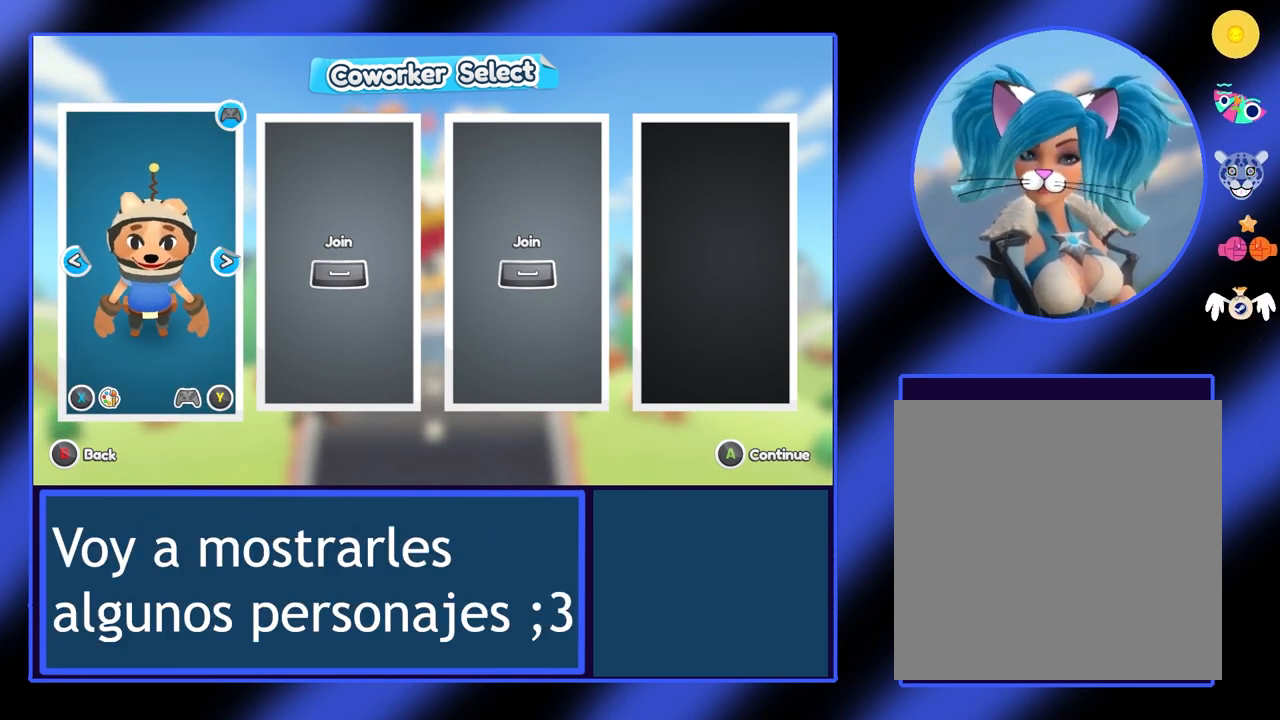
{"buttons": ["DPAD_RIGHT"], "left_stick": "center", "events": []}
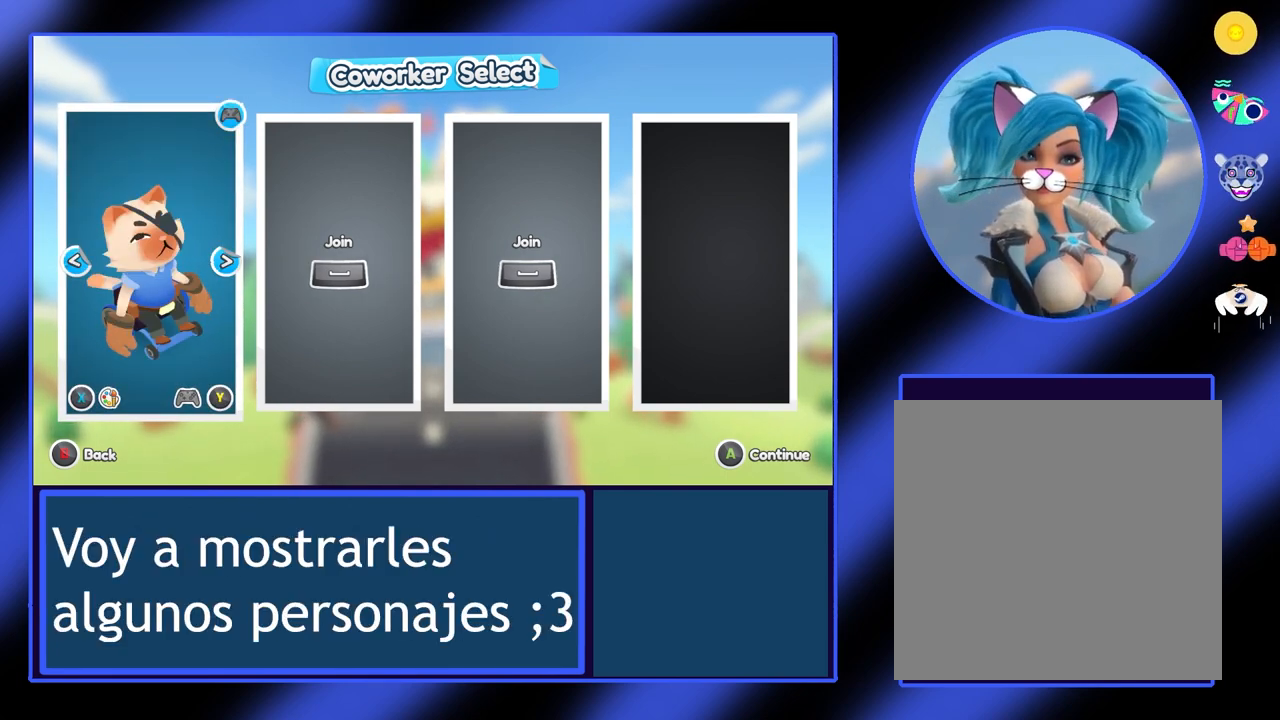
{"buttons": ["DPAD_RIGHT"], "left_stick": "center", "events": []}
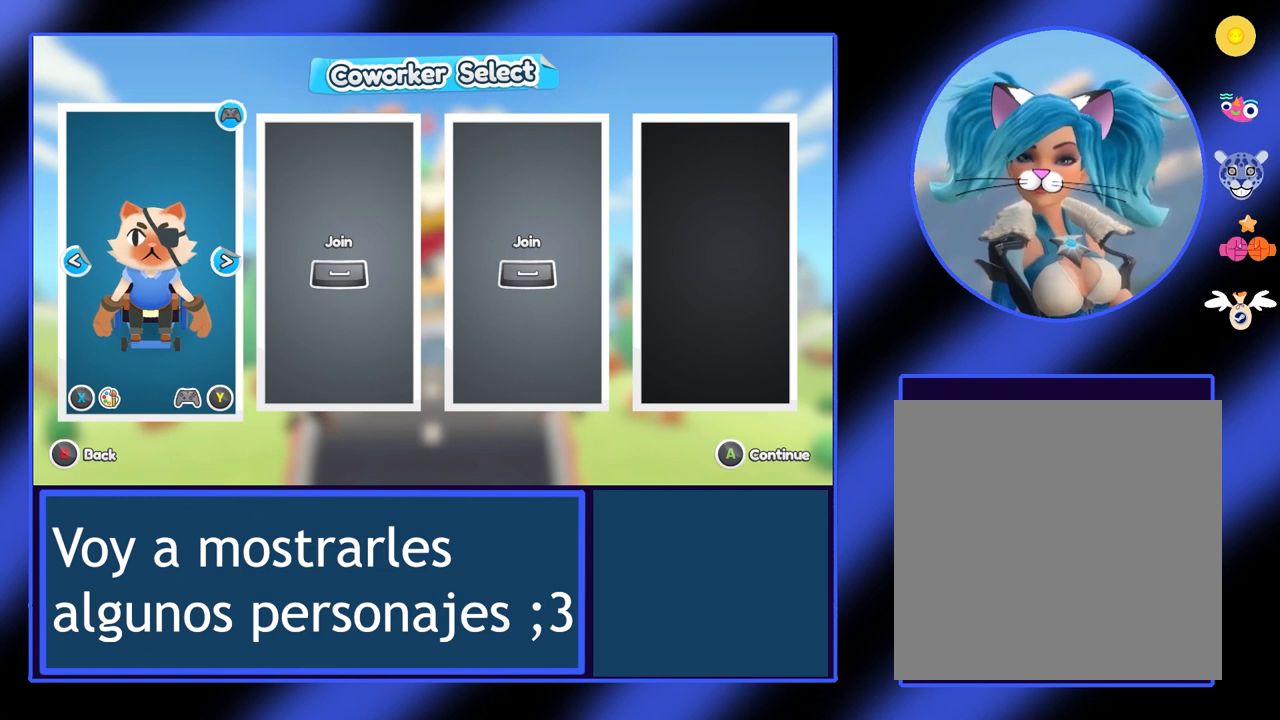
{"buttons": ["DPAD_RIGHT"], "left_stick": "center", "events": []}
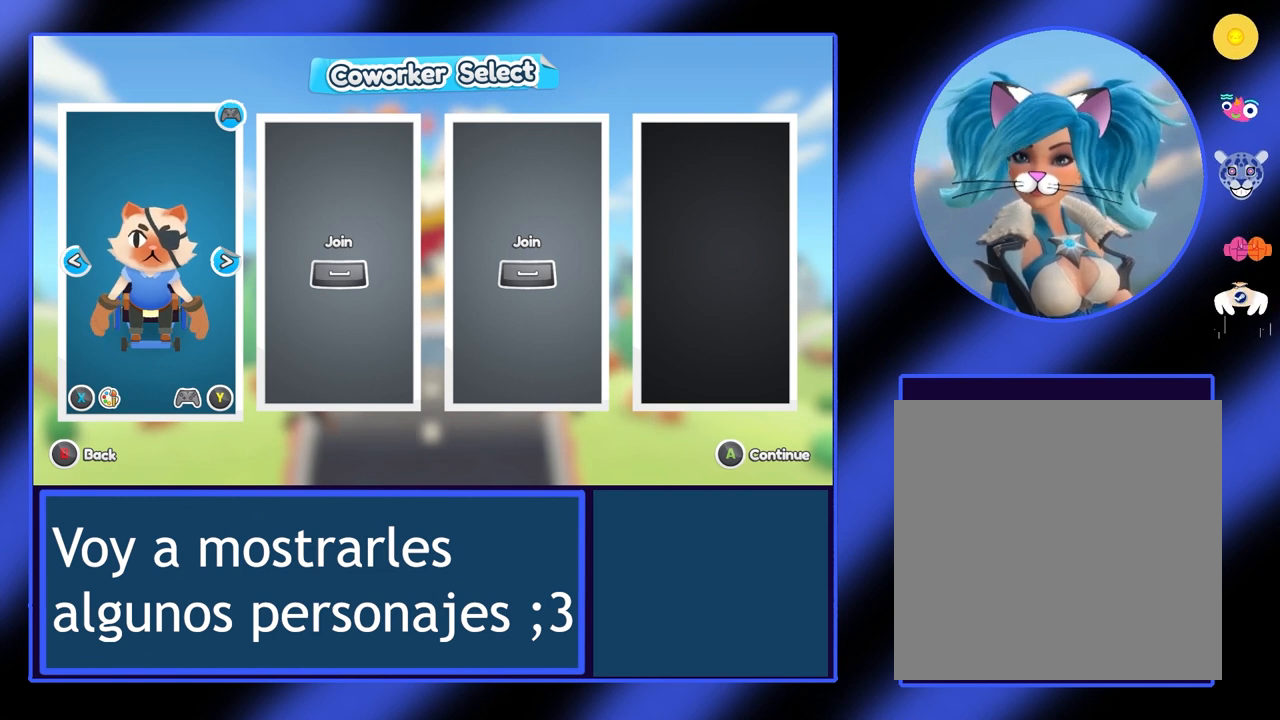
{"buttons": ["DPAD_RIGHT"], "left_stick": "center", "events": []}
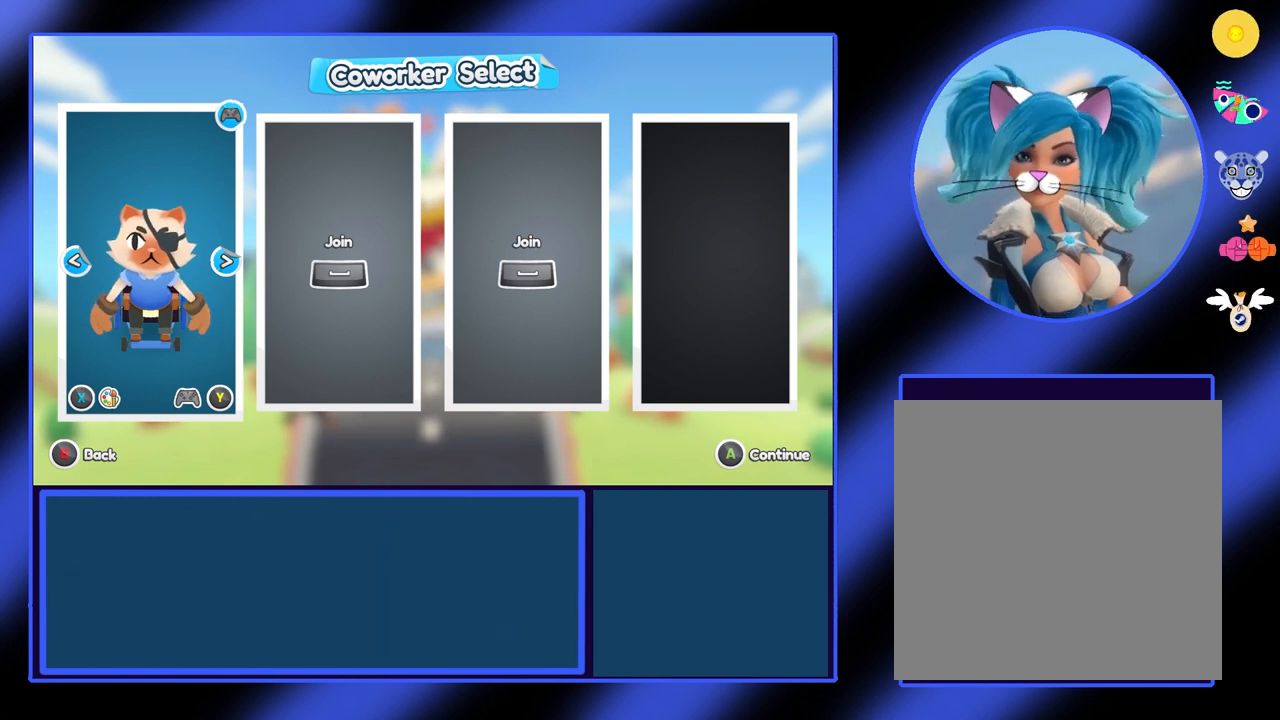
{"buttons": ["DPAD_RIGHT"], "left_stick": "center", "events": []}
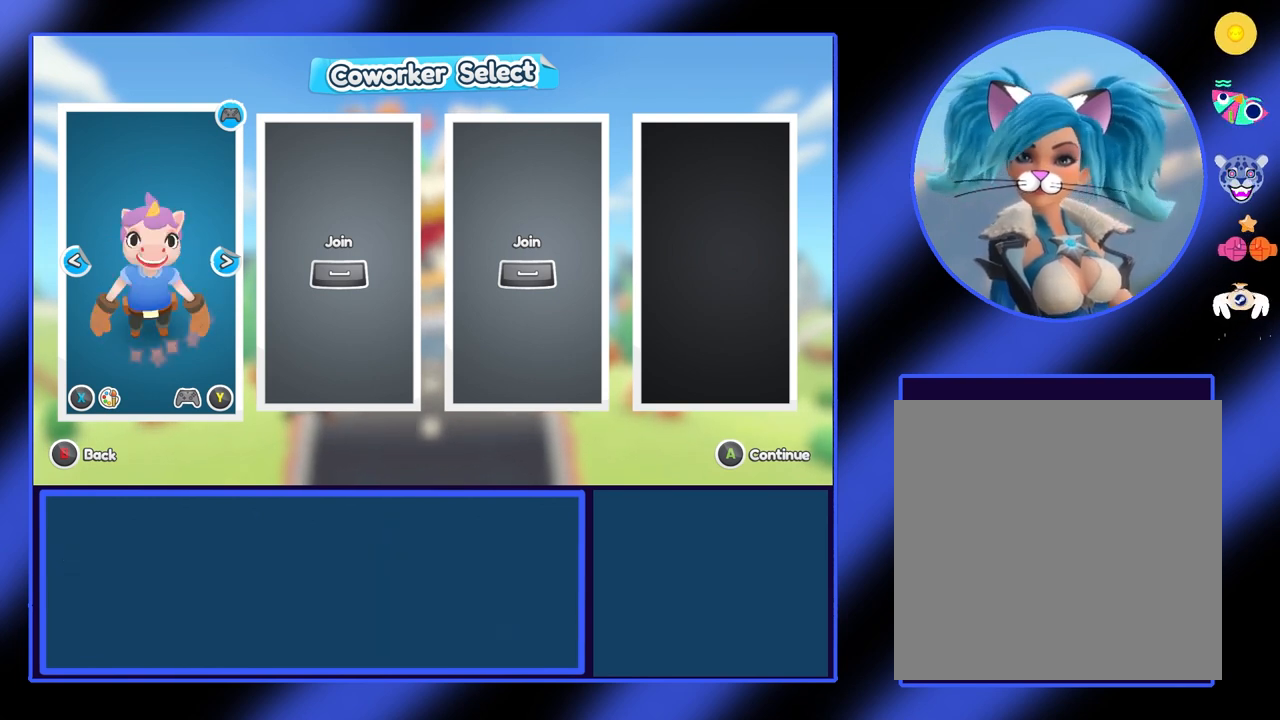
{"buttons": ["DPAD_RIGHT"], "left_stick": "center", "events": []}
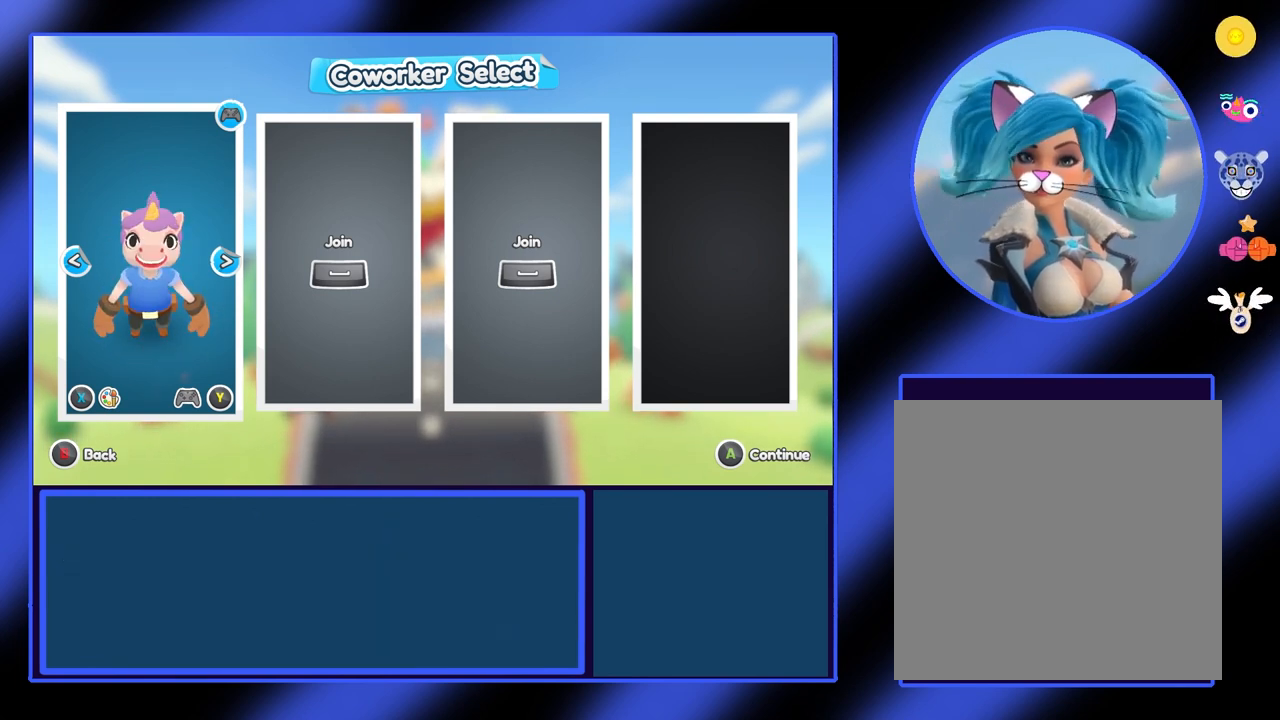
{"buttons": ["DPAD_RIGHT"], "left_stick": "center", "events": []}
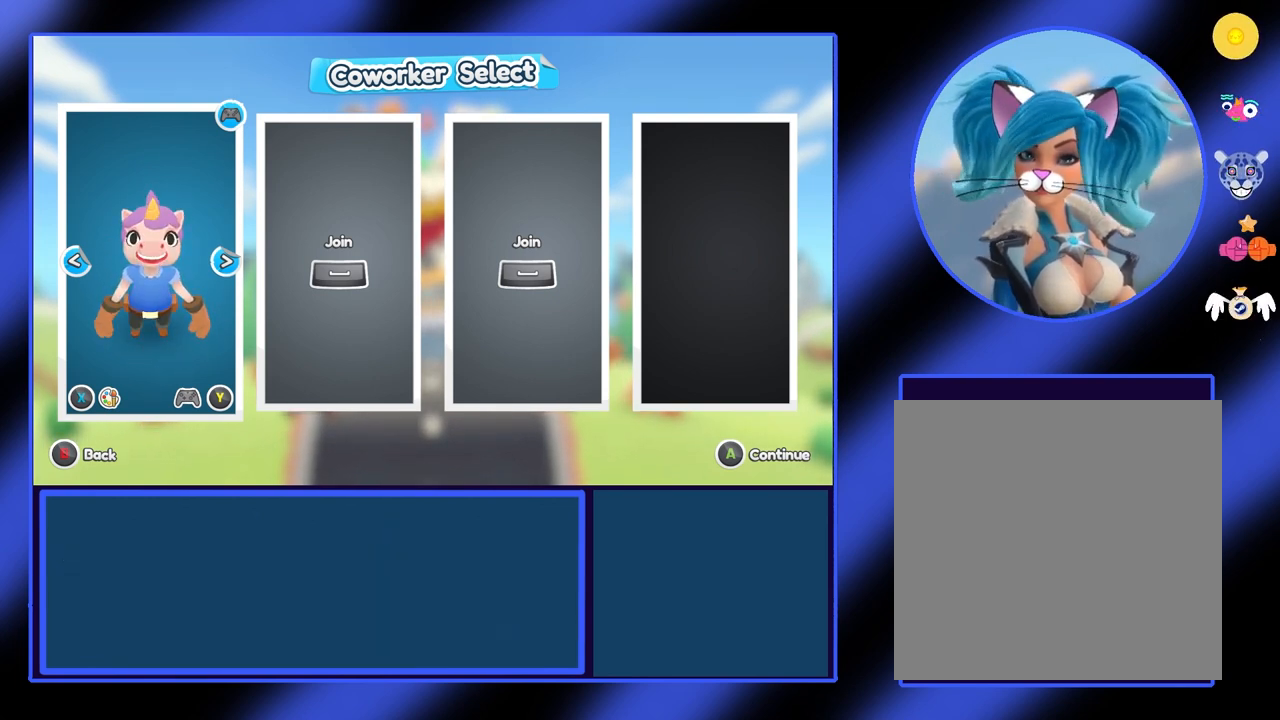
{"buttons": ["DPAD_RIGHT"], "left_stick": "center", "events": []}